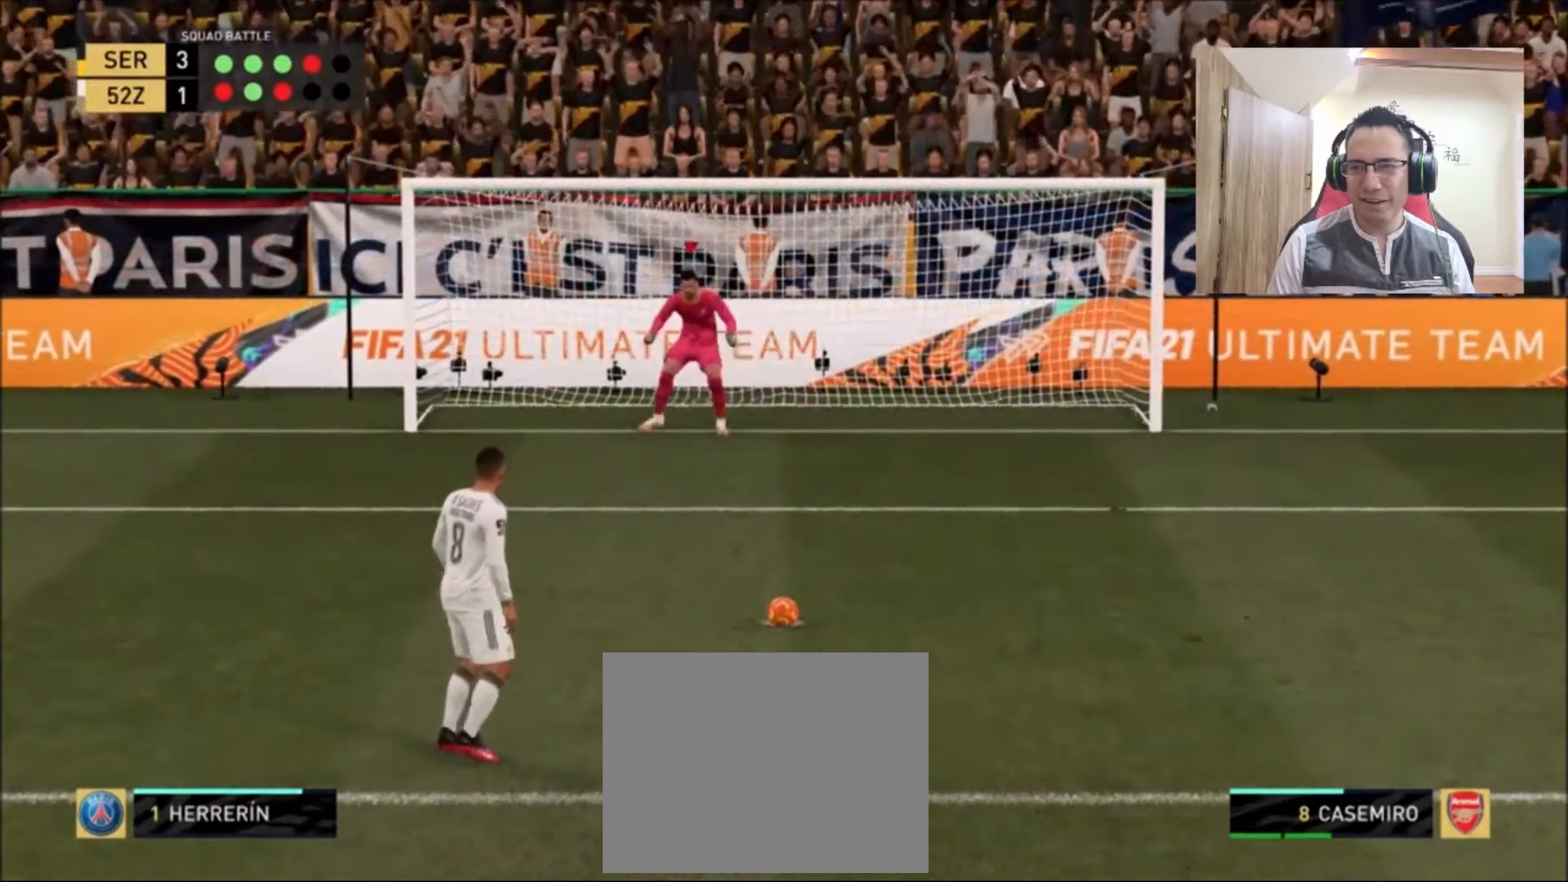
Gameplay with a controller (PlayStation layout); each line is a JSON object with the inputs held at the frame after it. "events" lists button and stick changes between this image and that frame as [ms after this image, input, new state], when the widget could be followed in between.
{"buttons": [], "left_stick": "center", "right_stick": "center", "events": [[417, "left_stick", "center"]]}
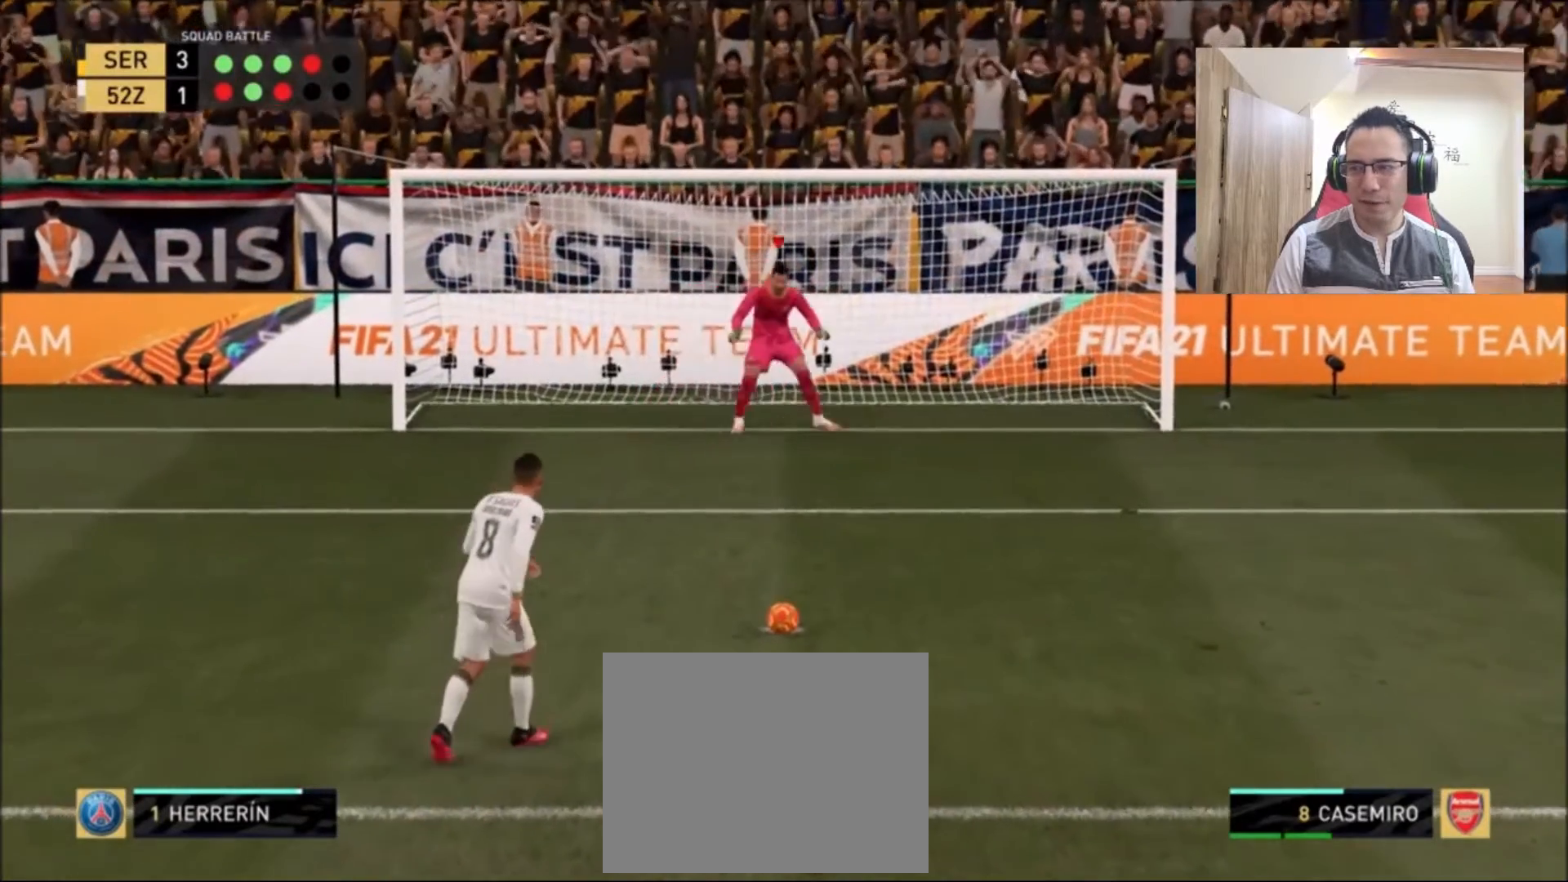
{"buttons": [], "left_stick": "center", "right_stick": "center", "events": [[42, "left_stick", "left"], [500, "left_stick", "center"]]}
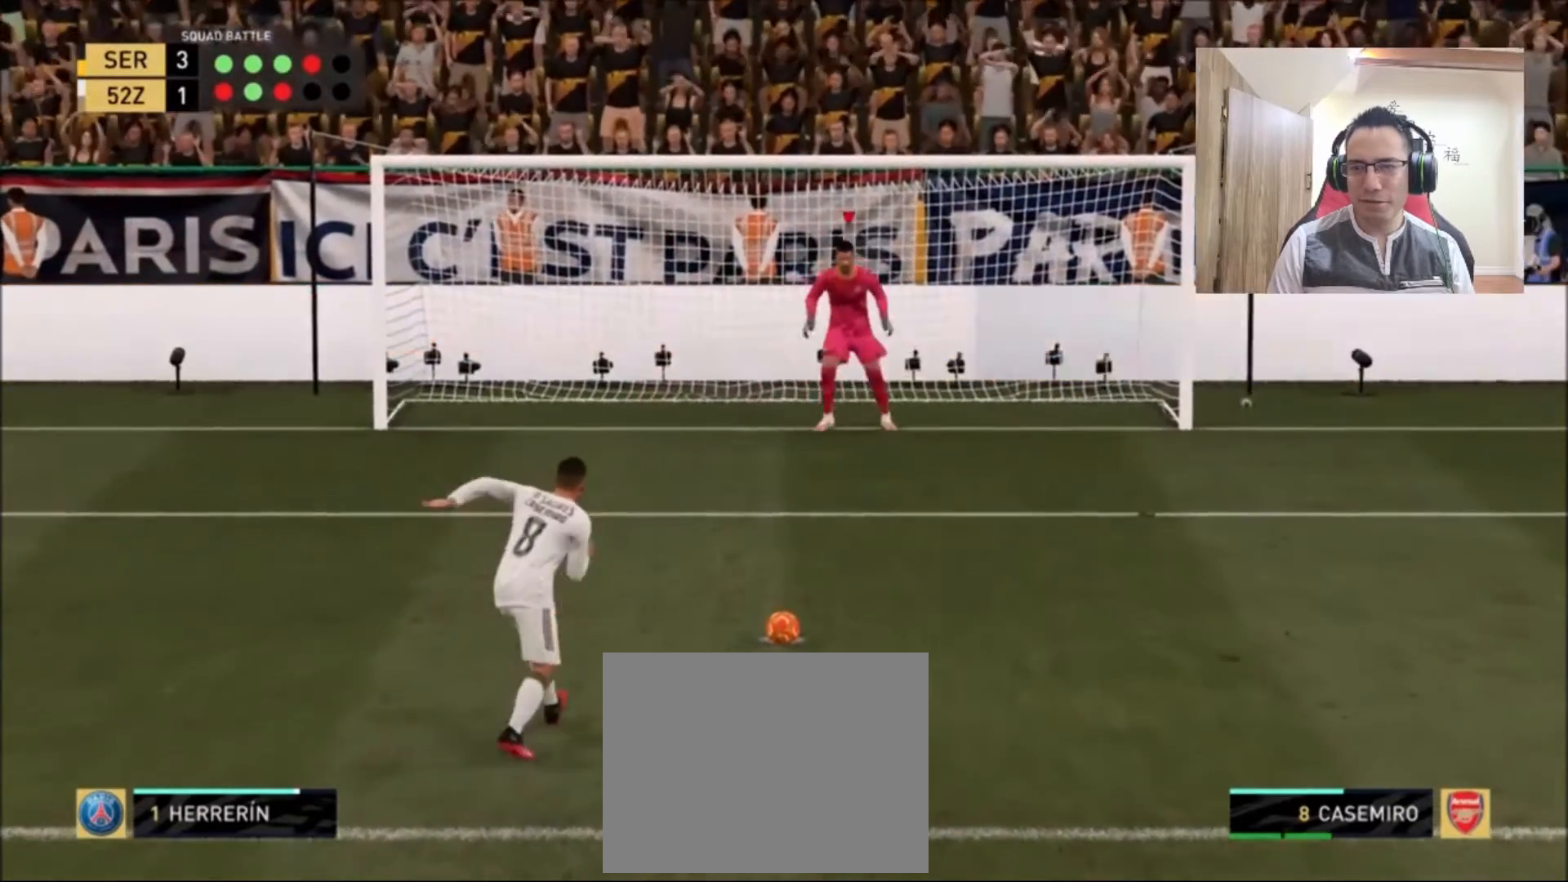
{"buttons": [], "left_stick": "center", "right_stick": "center", "events": [[167, "left_stick", "right"], [333, "left_stick", "center"]]}
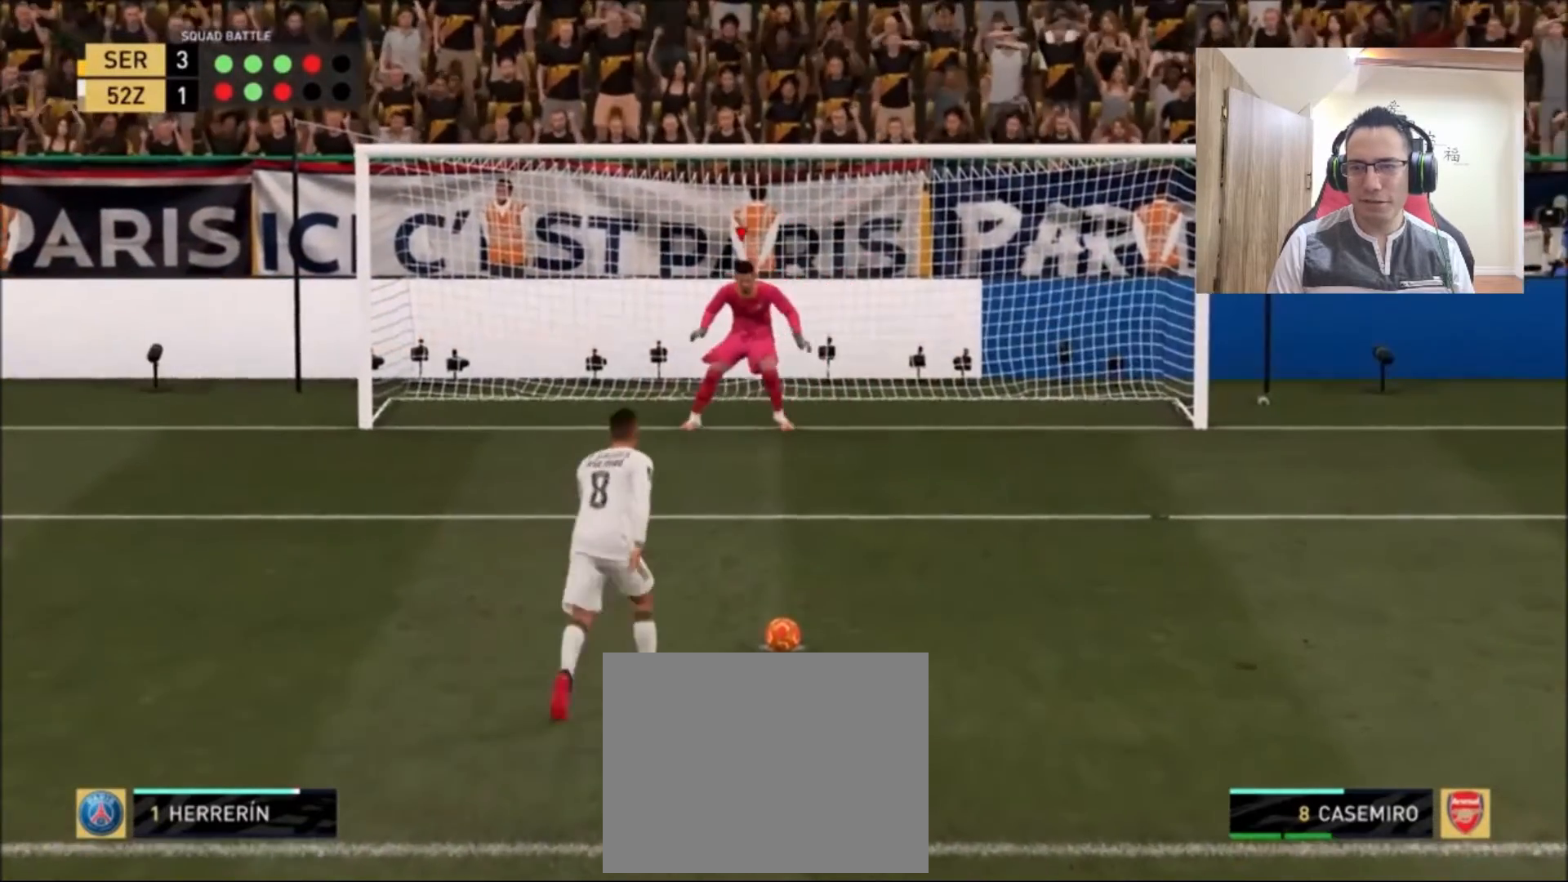
{"buttons": [], "left_stick": "center", "right_stick": "left", "events": [[83, "right_stick", "left"]]}
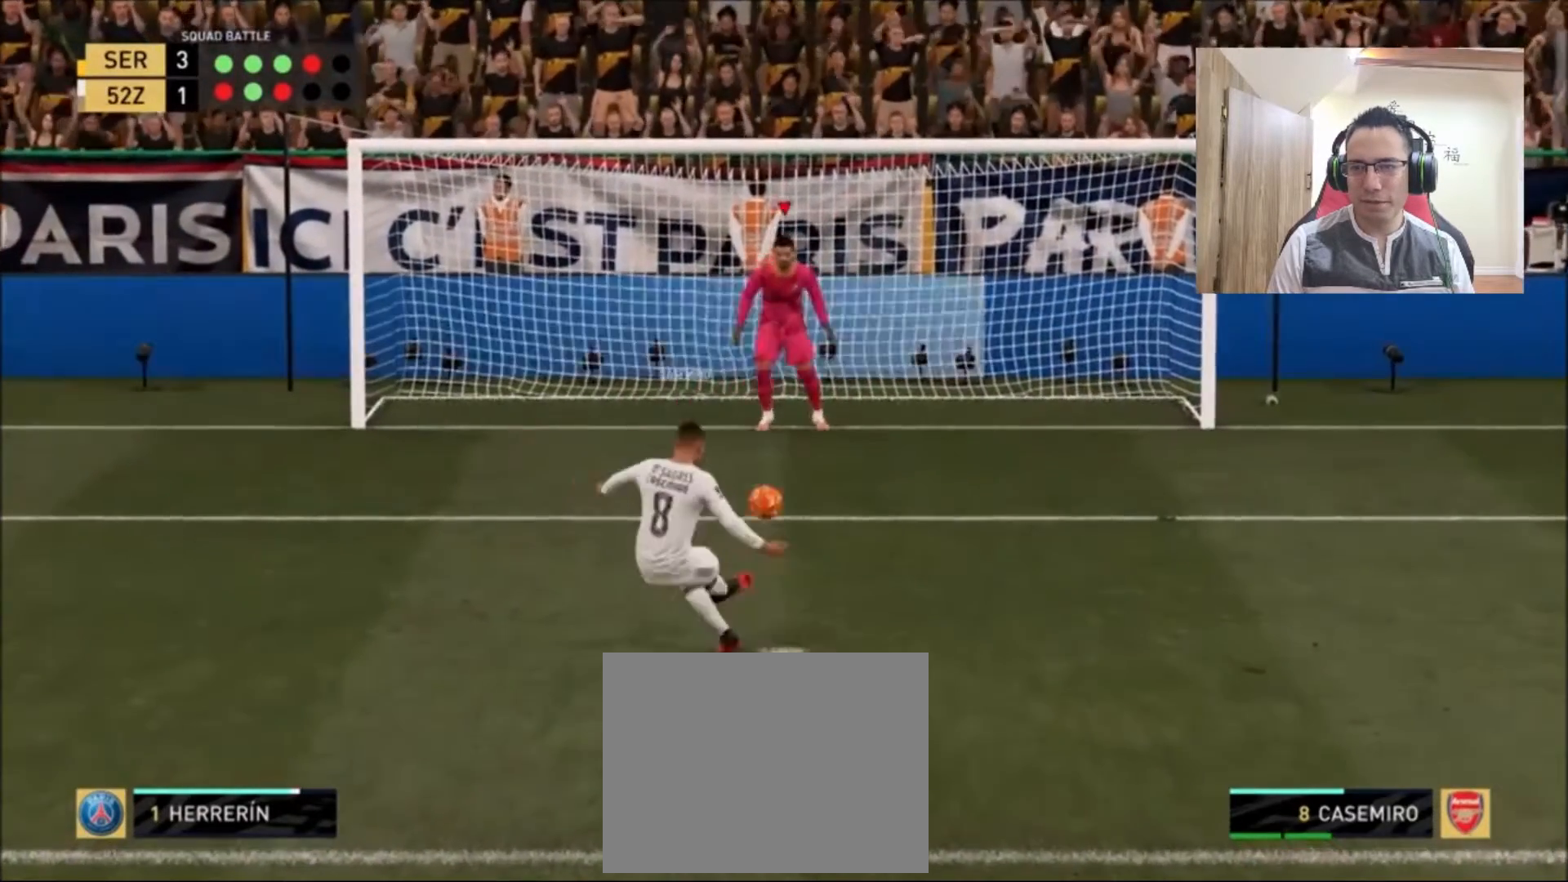
{"buttons": [], "left_stick": "center", "right_stick": "center", "events": [[83, "right_stick", "center"]]}
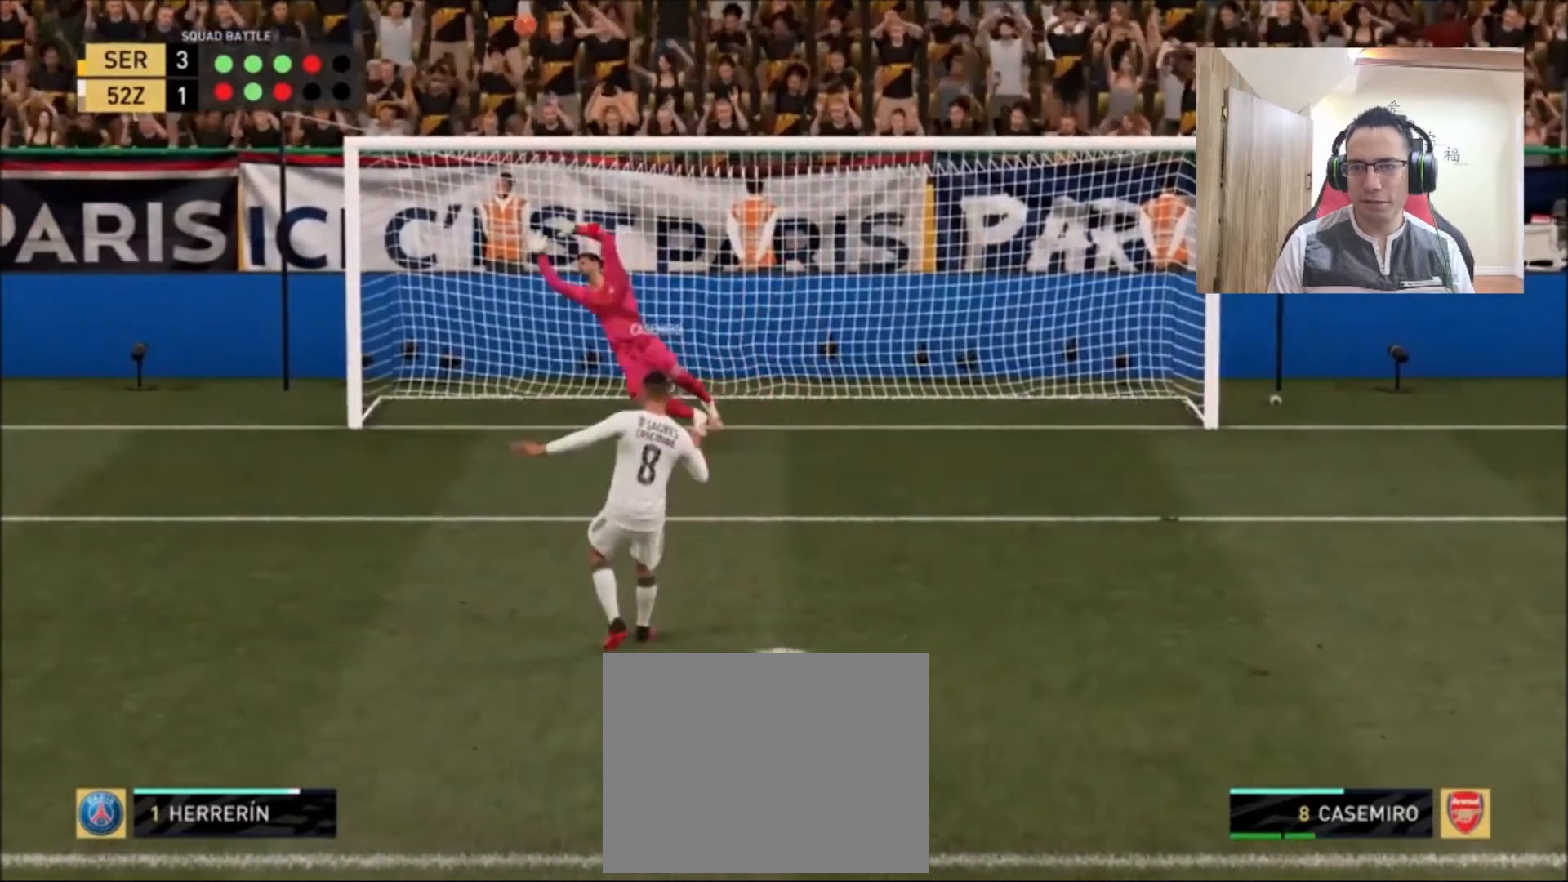
{"buttons": [], "left_stick": "center", "right_stick": "center", "events": []}
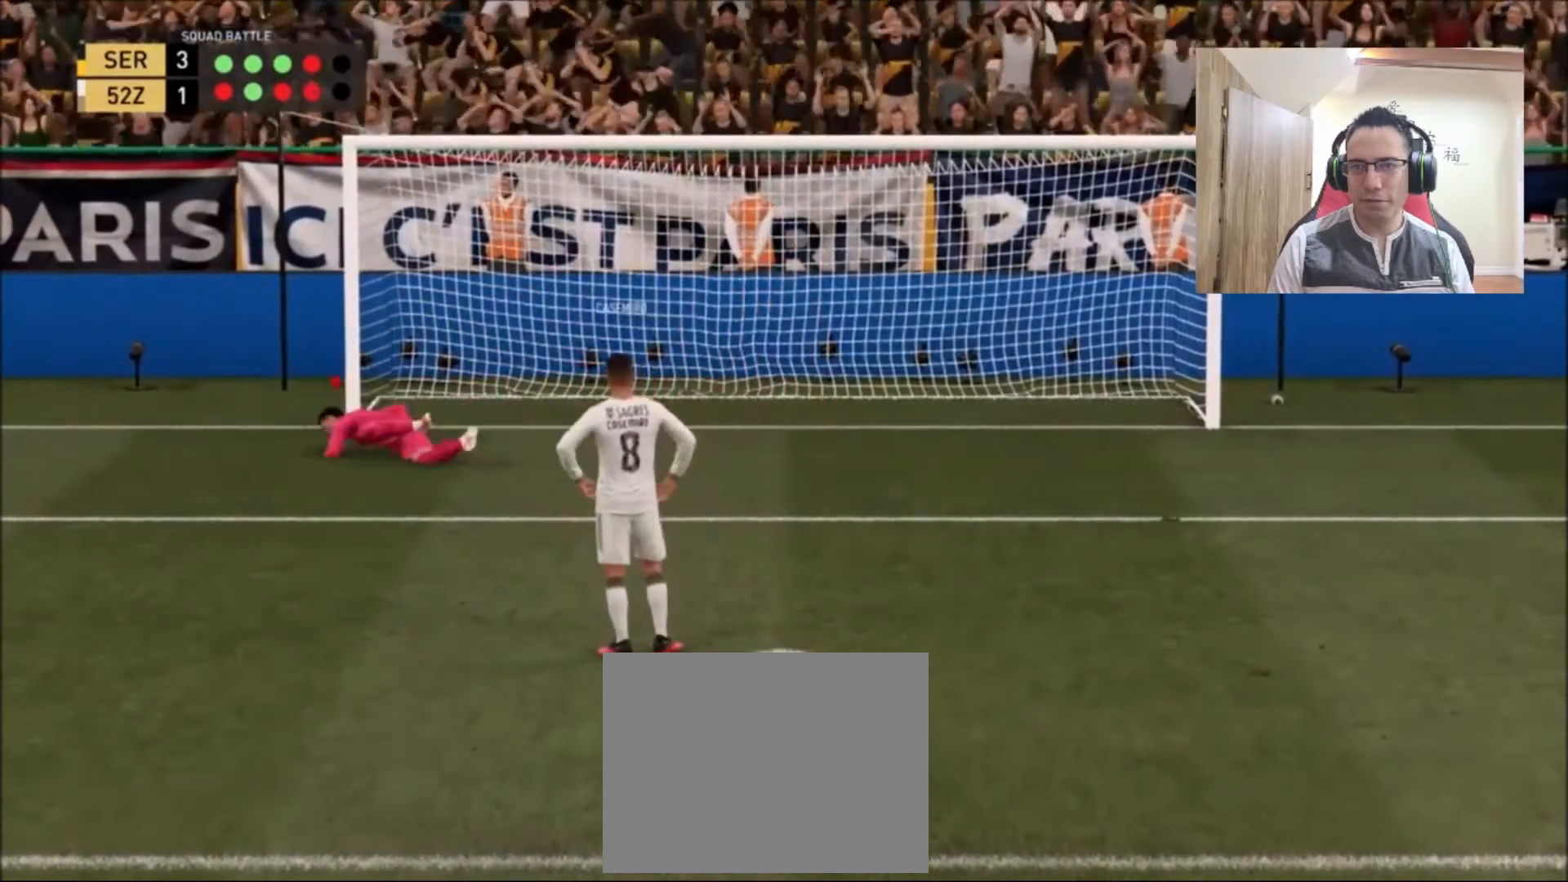
{"buttons": [], "left_stick": "center", "right_stick": "center", "events": []}
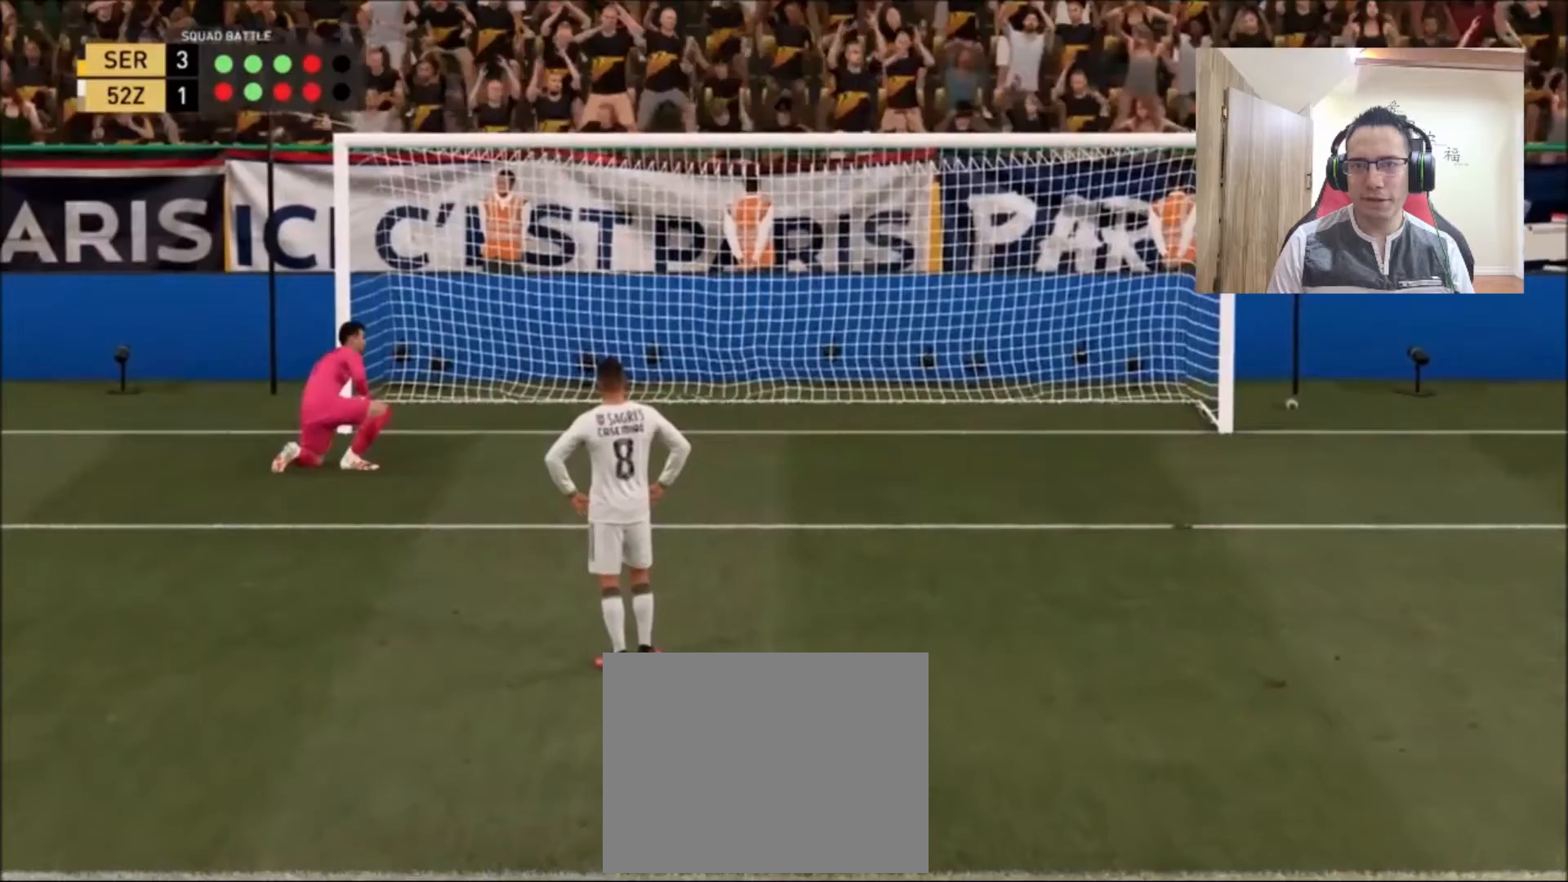
{"buttons": [], "left_stick": "center", "right_stick": "center", "events": [[292, "L1", "down"], [292, "R1", "down"], [375, "L1", "up"], [458, "R1", "up"]]}
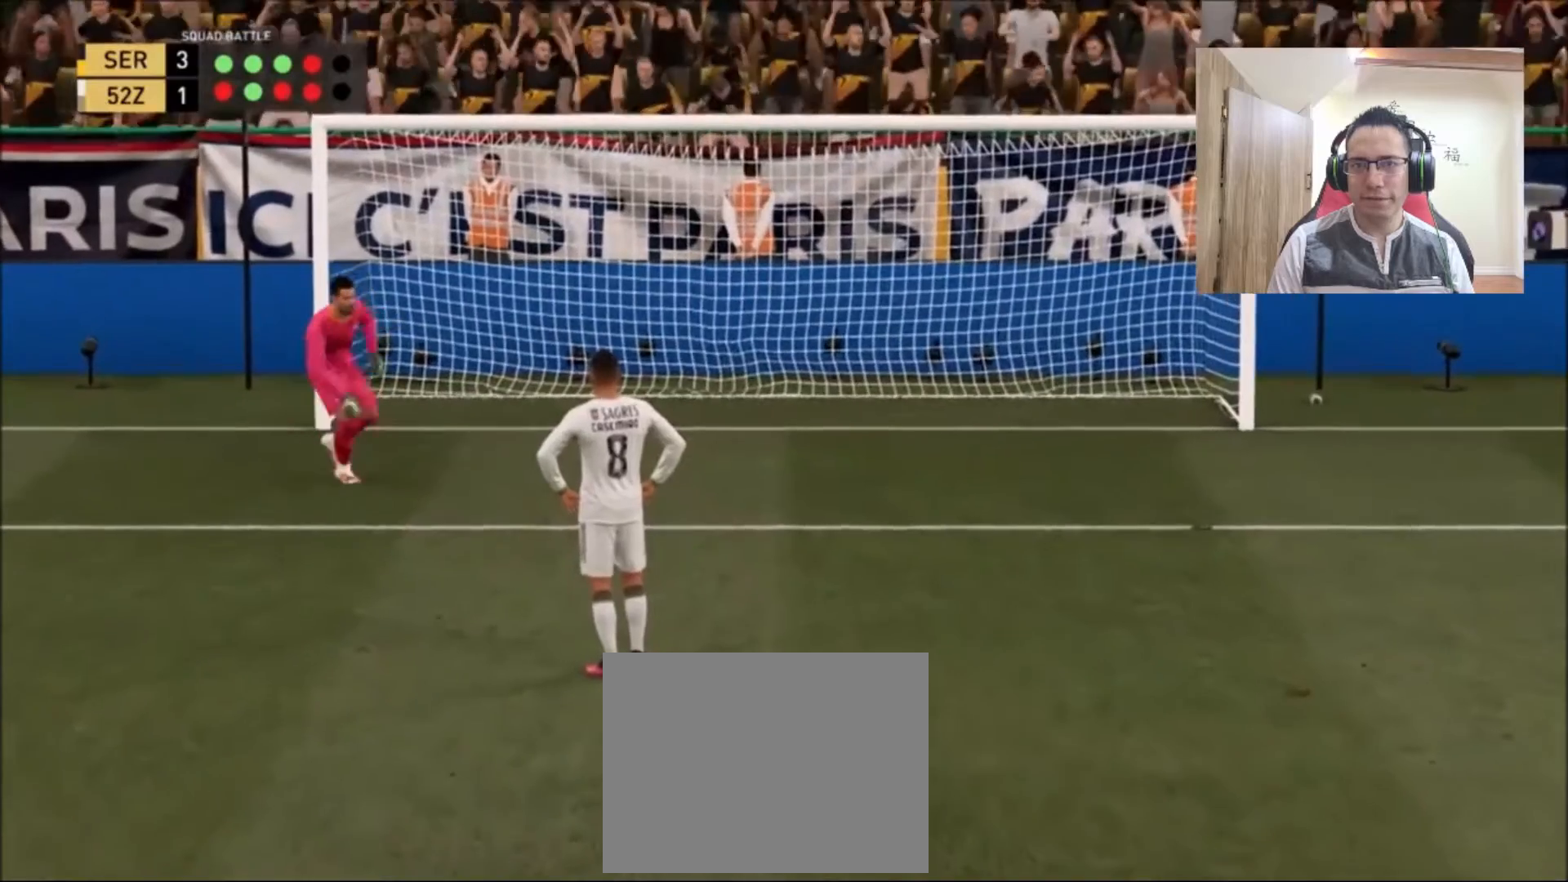
{"buttons": [], "left_stick": "center", "right_stick": "center", "events": []}
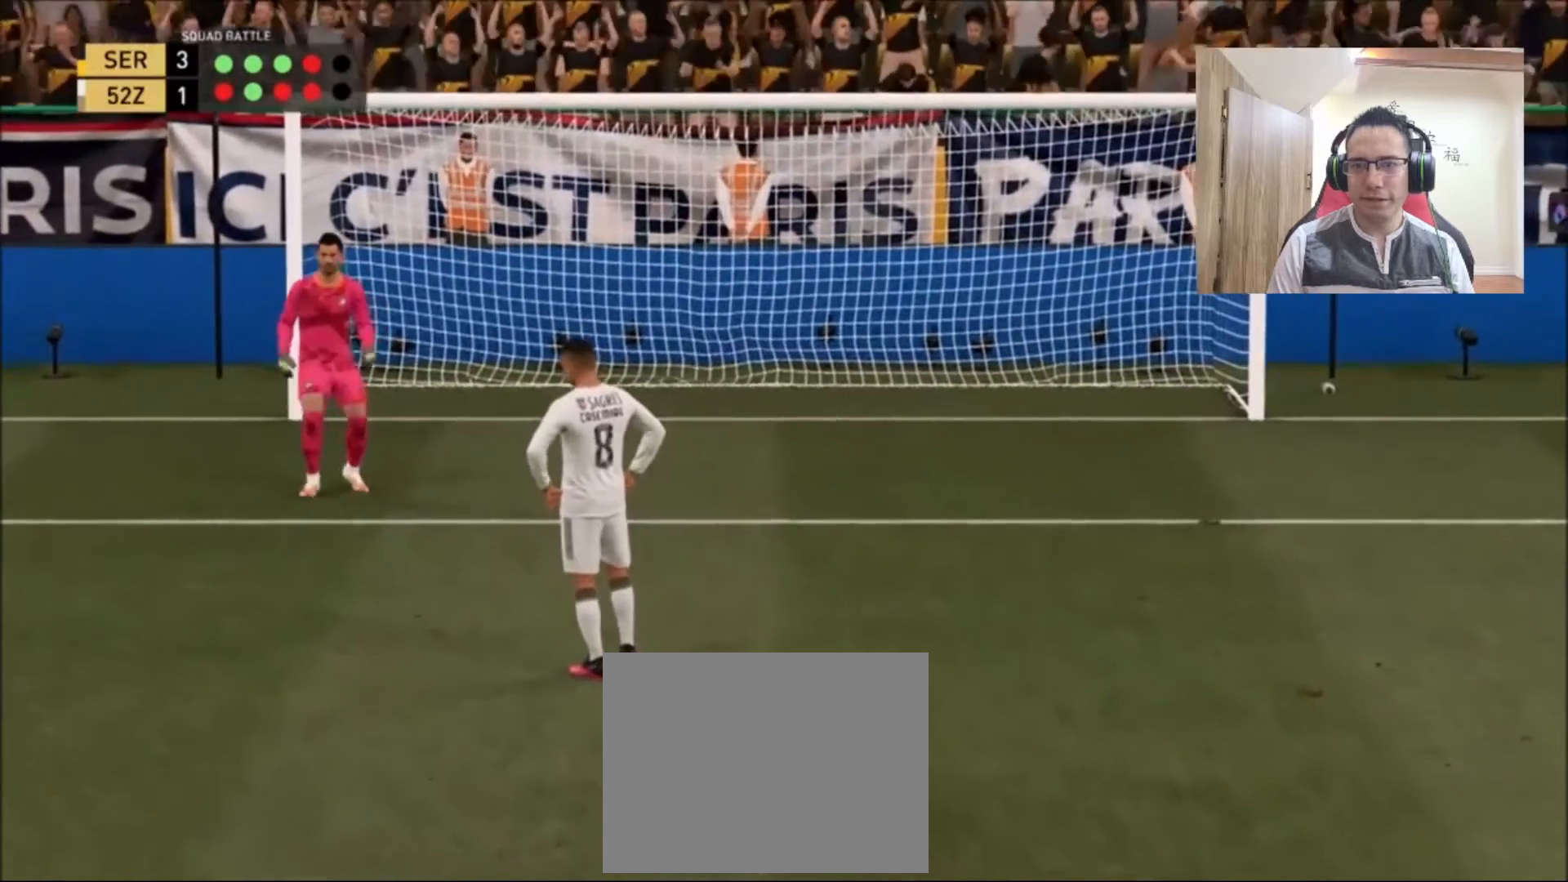
{"buttons": ["CROSS"], "left_stick": "center", "right_stick": "center", "events": [[458, "CROSS", "down"]]}
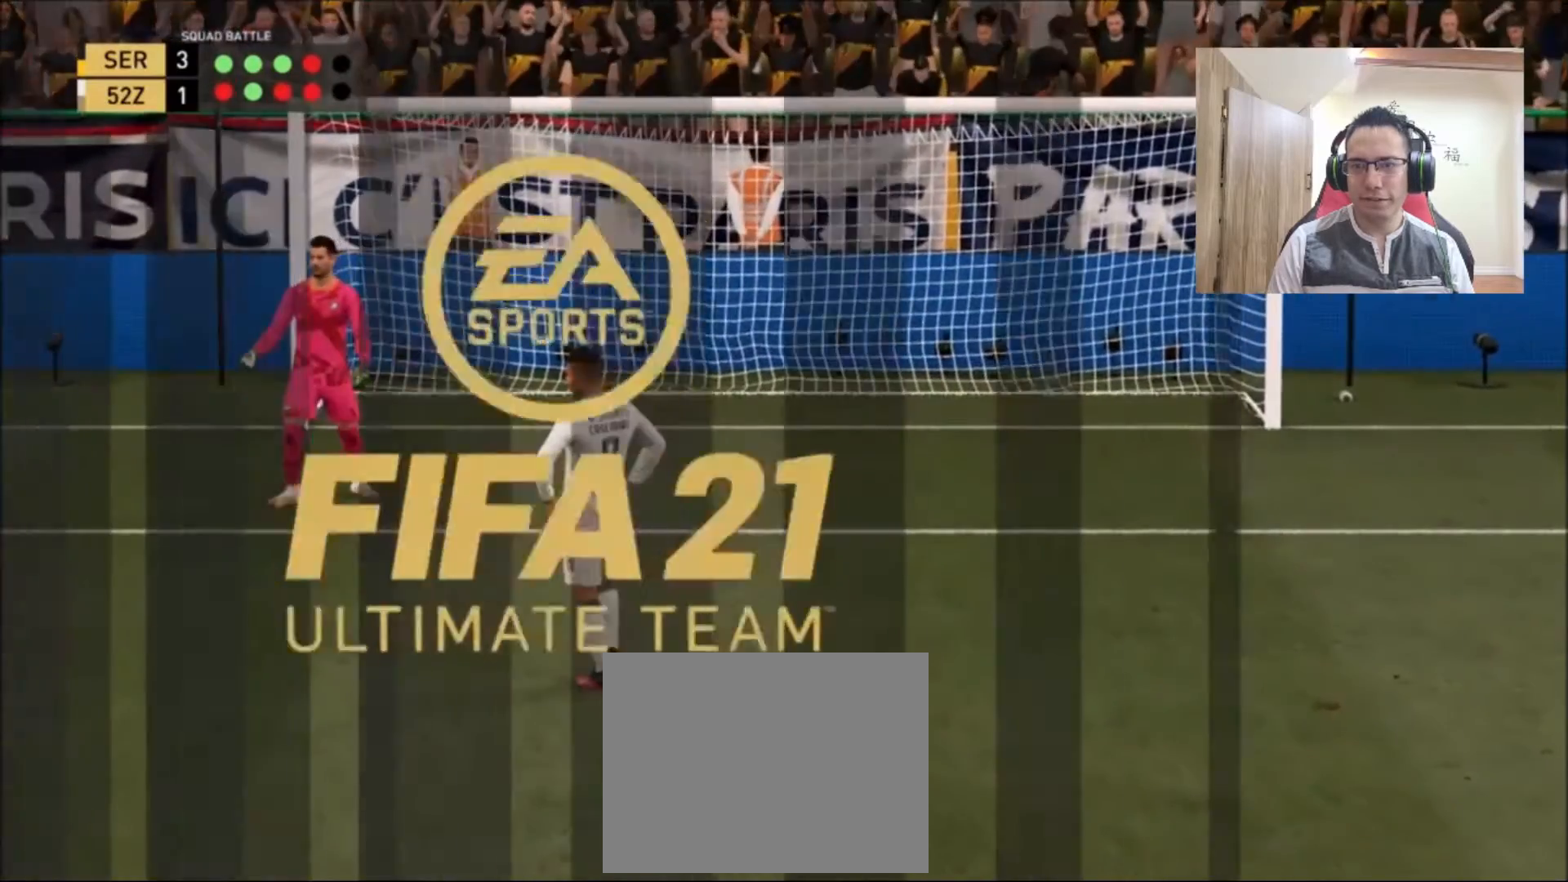
{"buttons": [], "left_stick": "center", "right_stick": "center", "events": [[83, "CROSS", "up"]]}
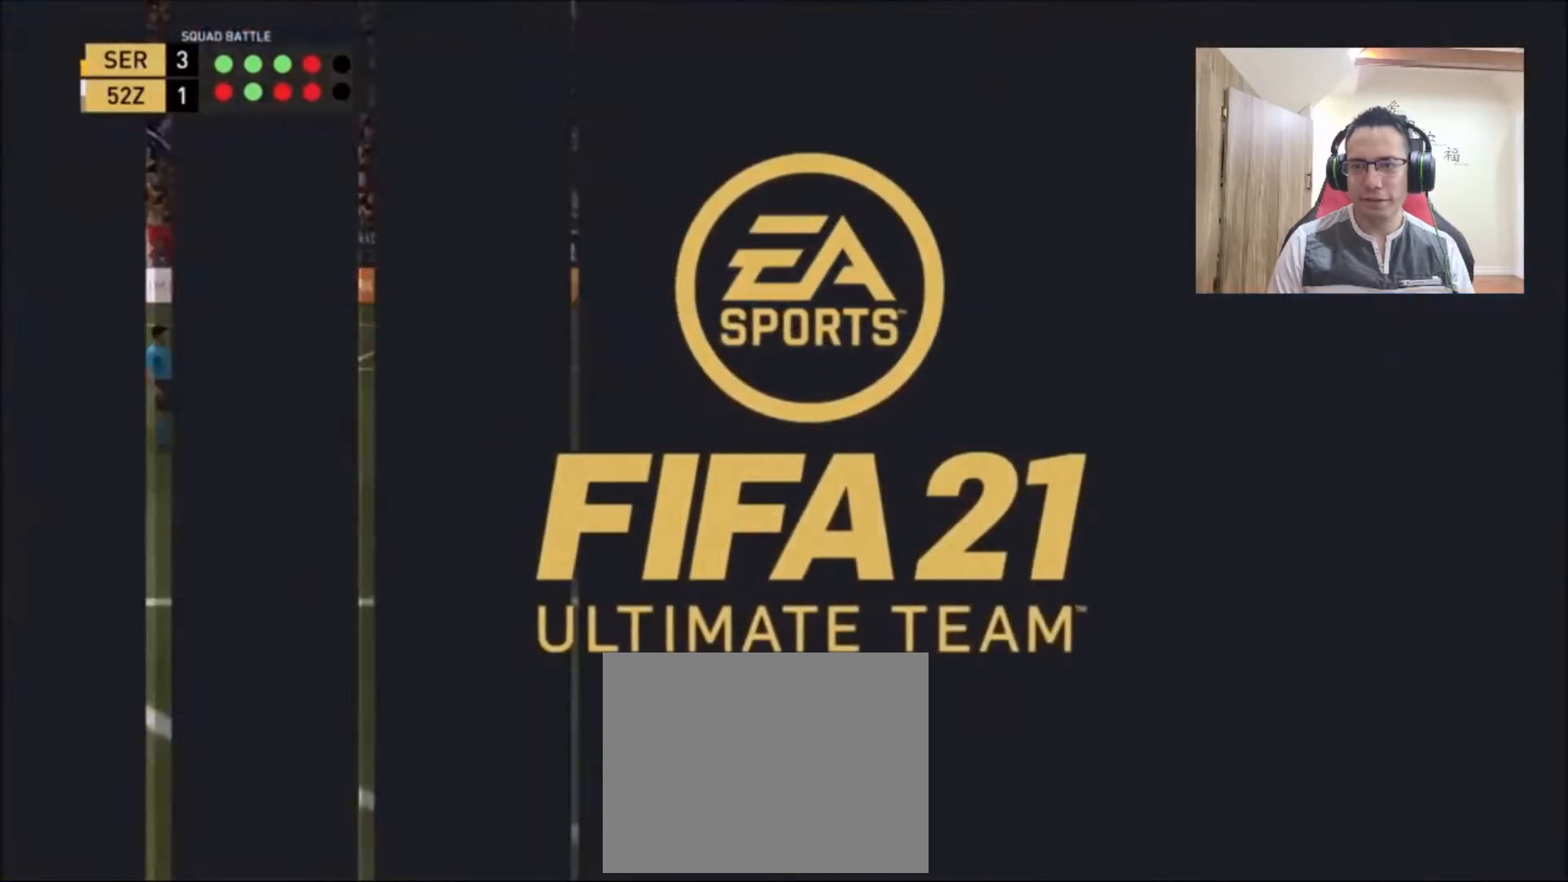
{"buttons": [], "left_stick": "center", "right_stick": "center", "events": []}
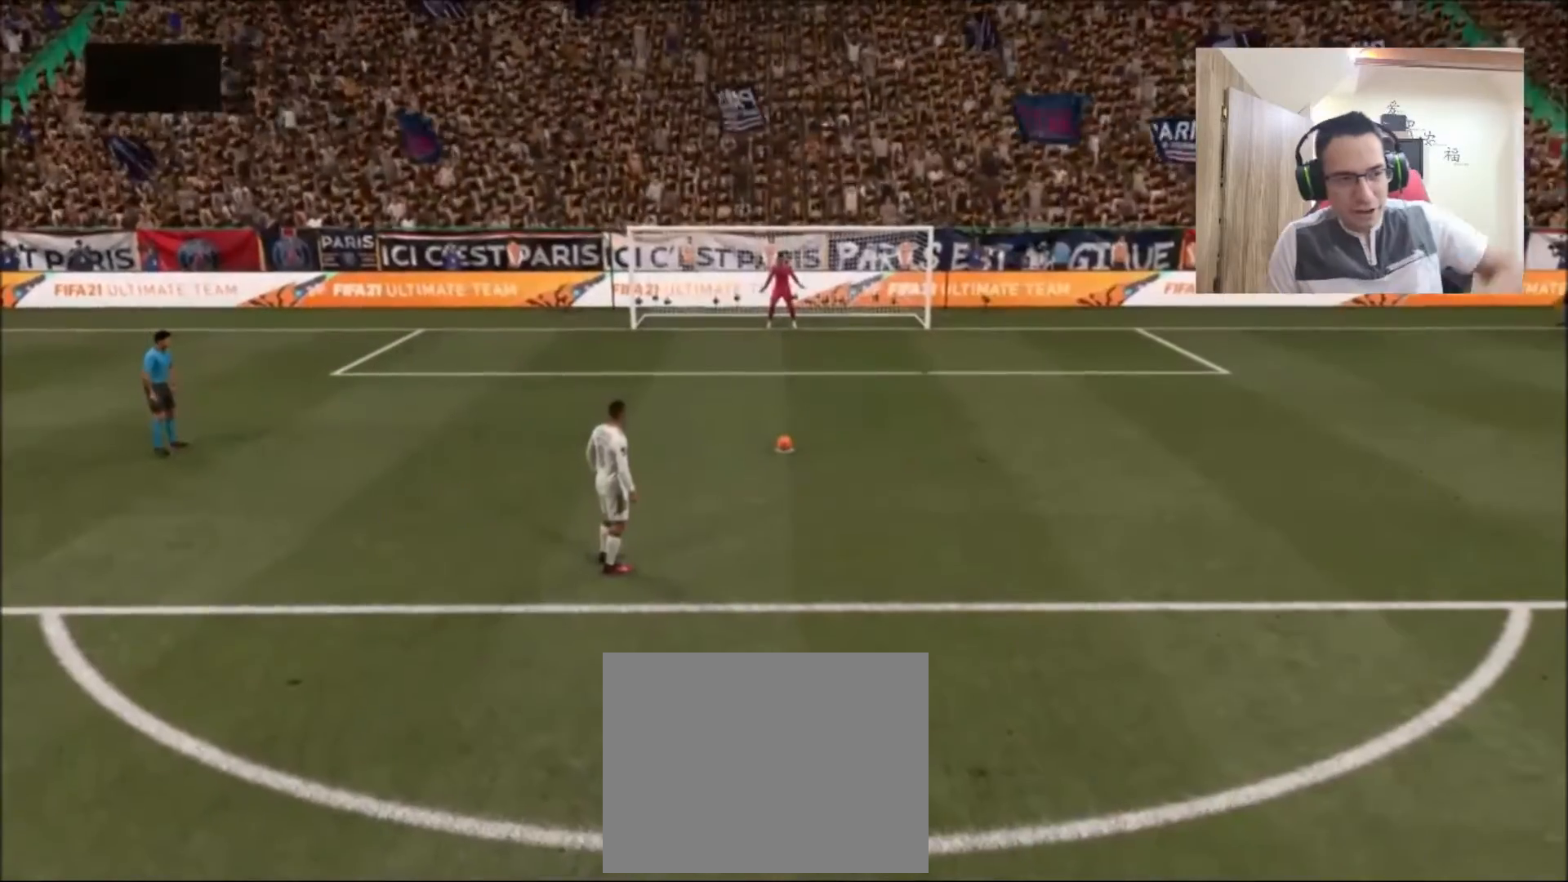
{"buttons": [], "left_stick": "center", "right_stick": "center", "events": []}
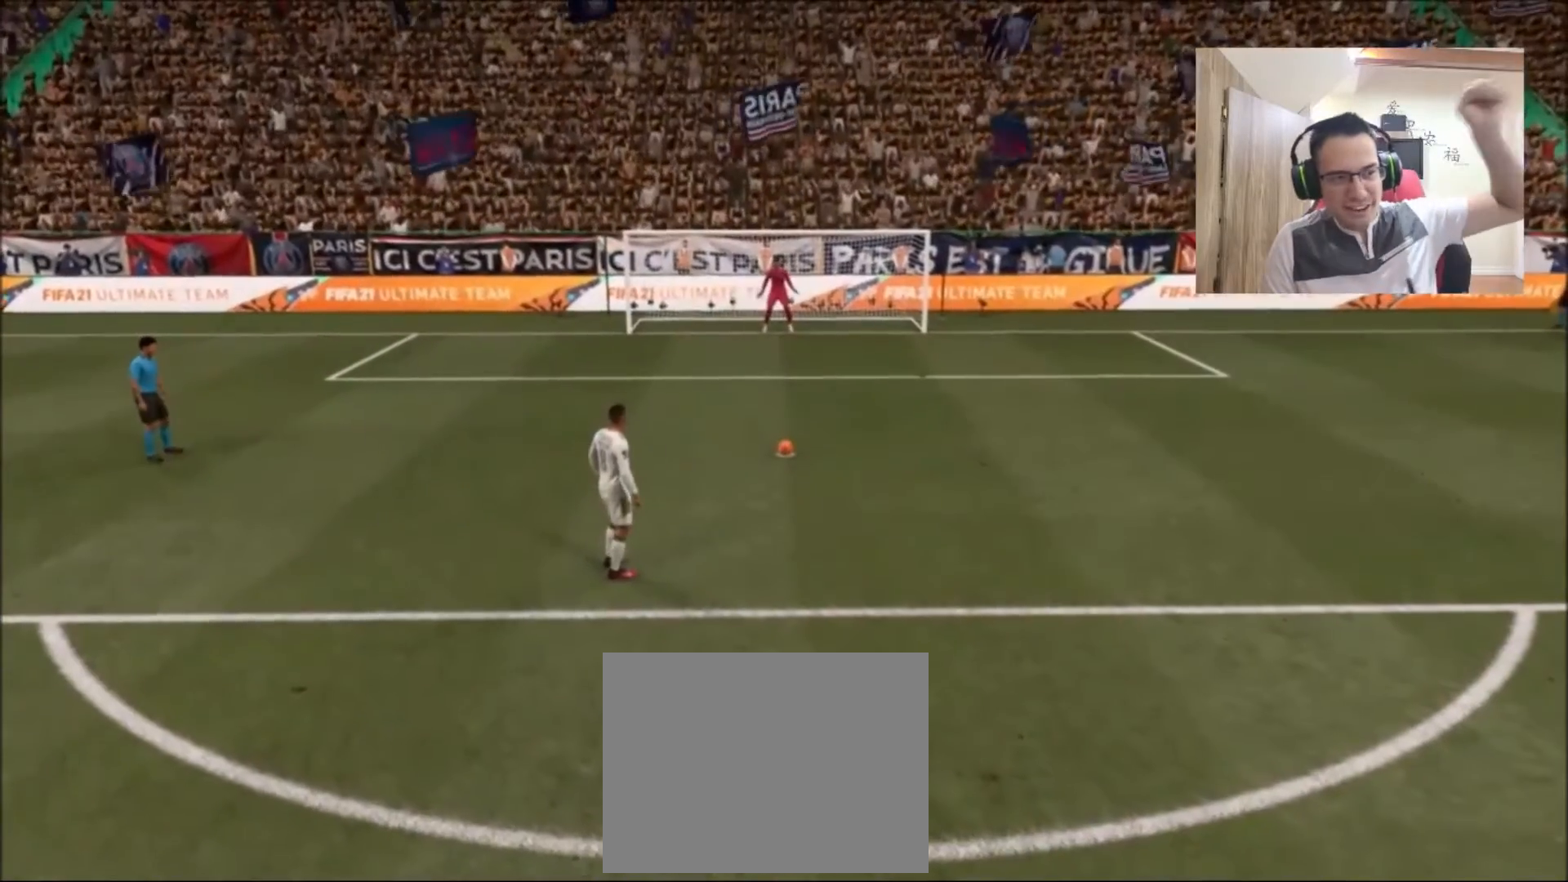
{"buttons": [], "left_stick": "center", "right_stick": "center", "events": []}
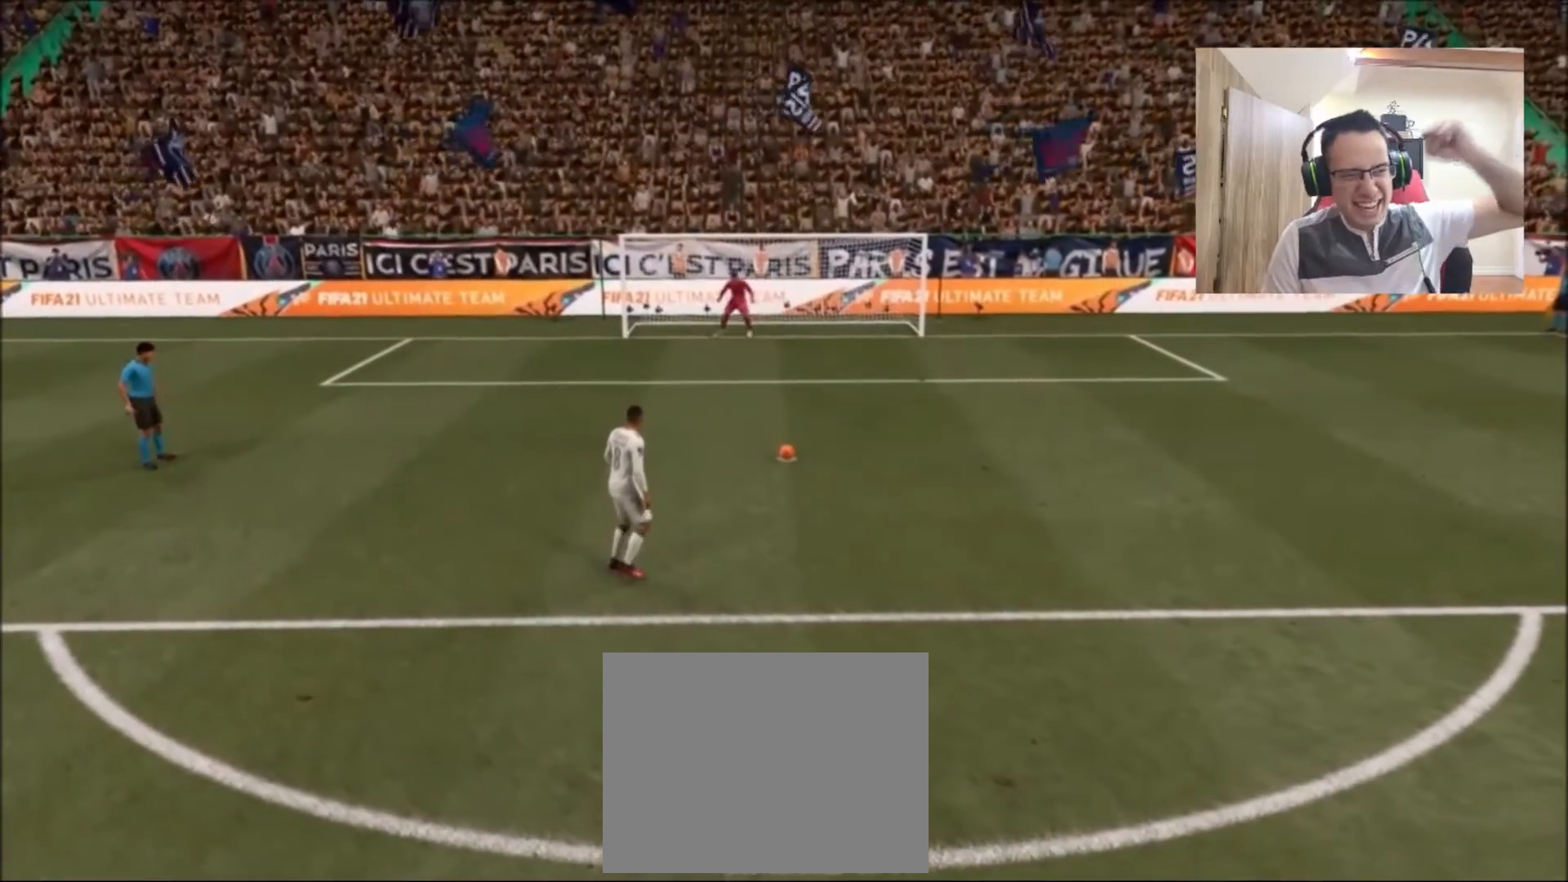
{"buttons": [], "left_stick": "center", "right_stick": "center", "events": []}
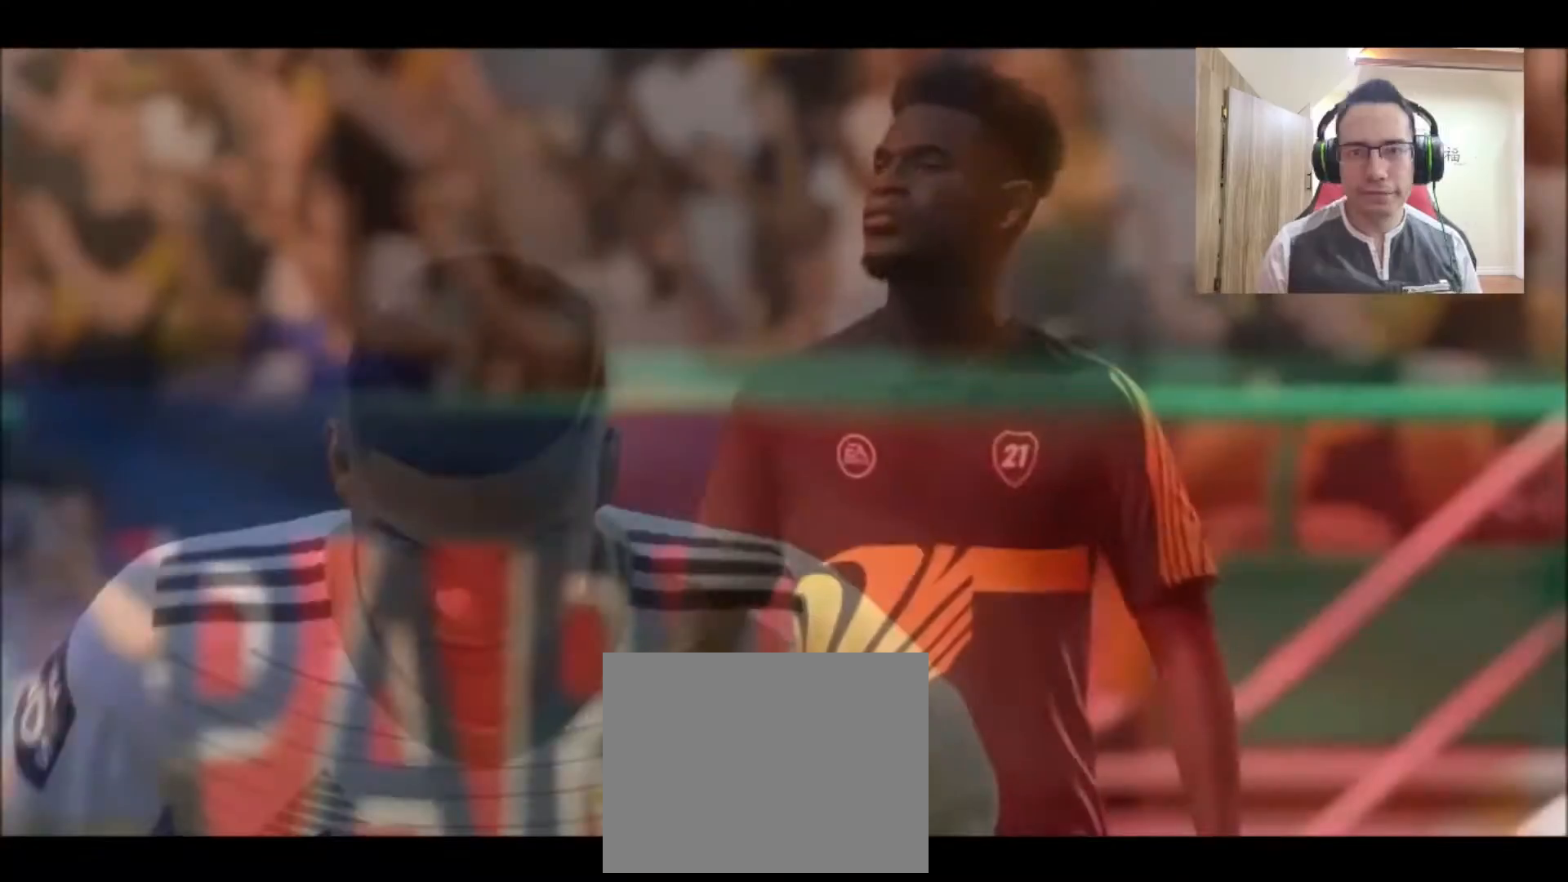
{"buttons": [], "left_stick": "center", "right_stick": "center", "events": []}
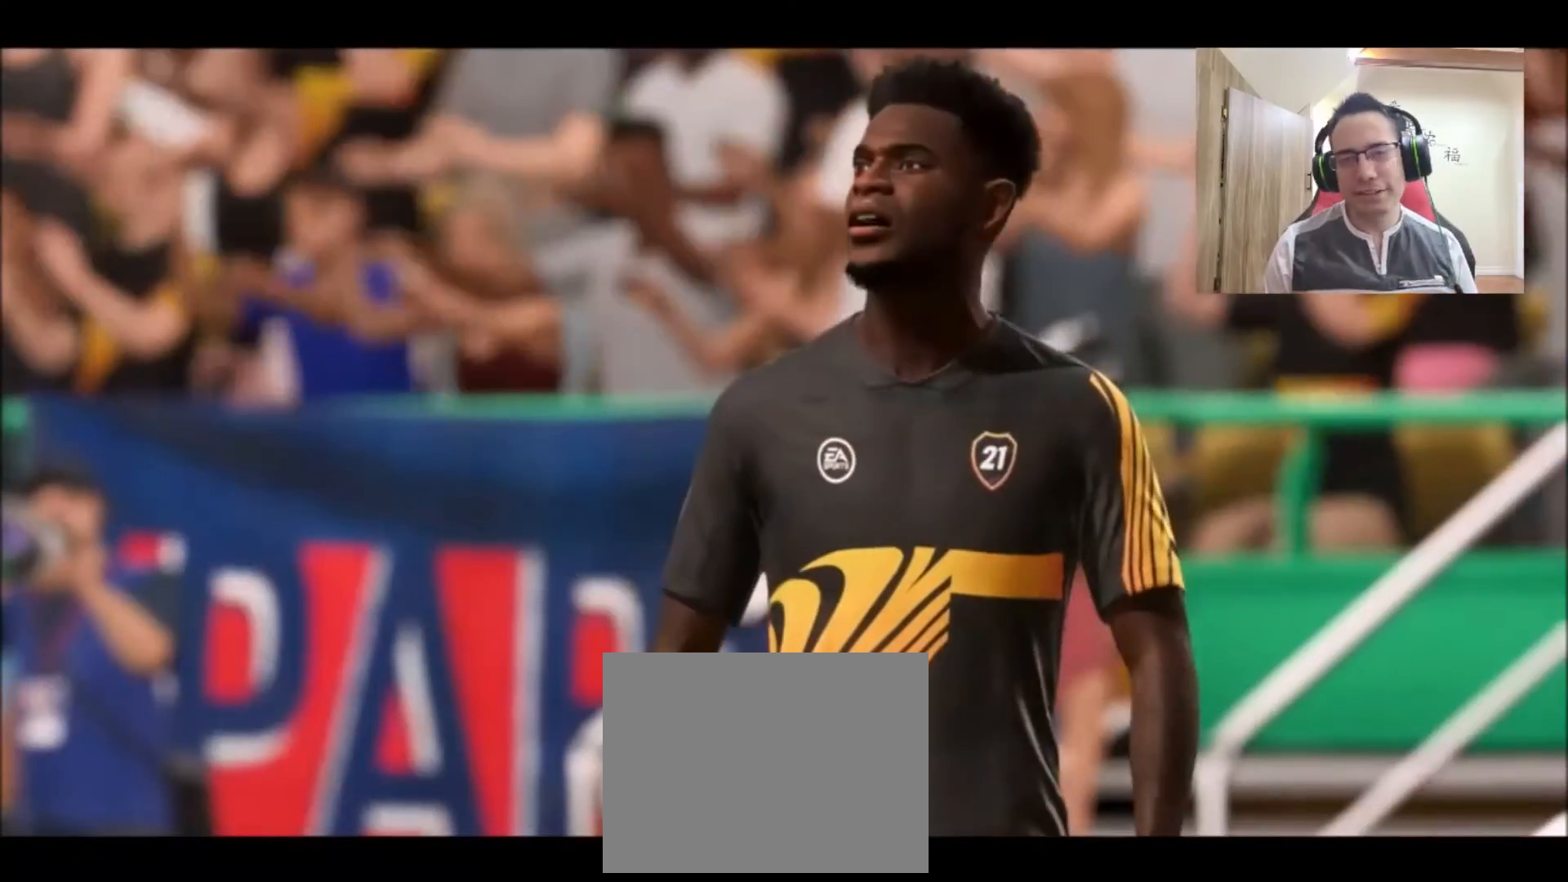
{"buttons": ["CROSS", "L1"], "left_stick": "center", "right_stick": "center", "events": [[292, "CROSS", "down"], [292, "L1", "down"], [292, "R1", "down"], [417, "L1", "up"], [458, "CROSS", "up"], [458, "R1", "up"], [500, "CROSS", "down"], [500, "L1", "down"]]}
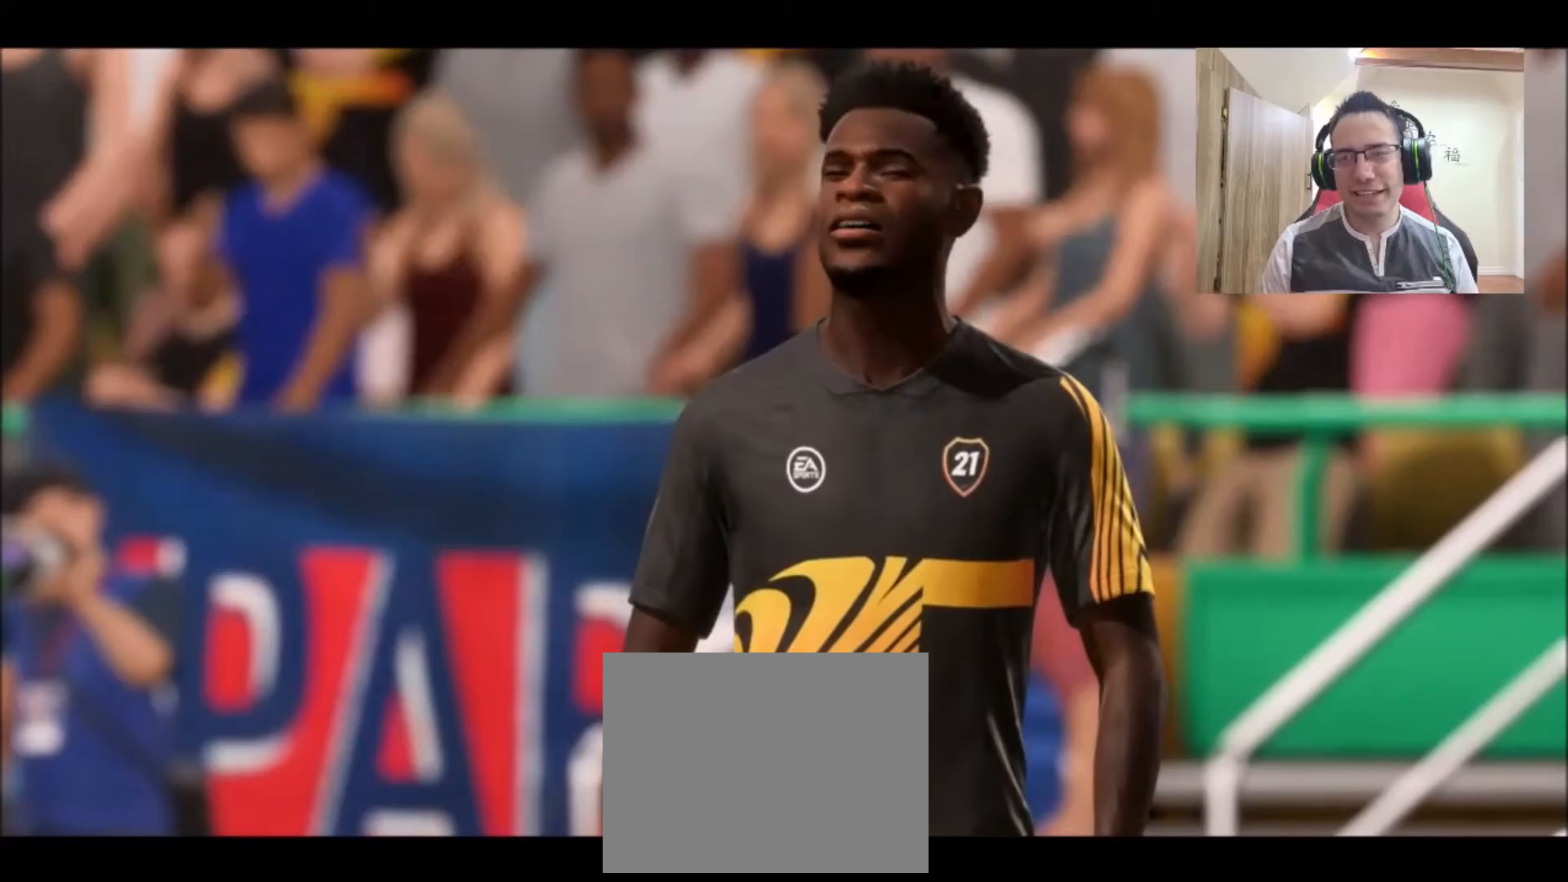
{"buttons": [], "left_stick": "center", "right_stick": "center", "events": [[125, "CROSS", "up"], [125, "L1", "up"]]}
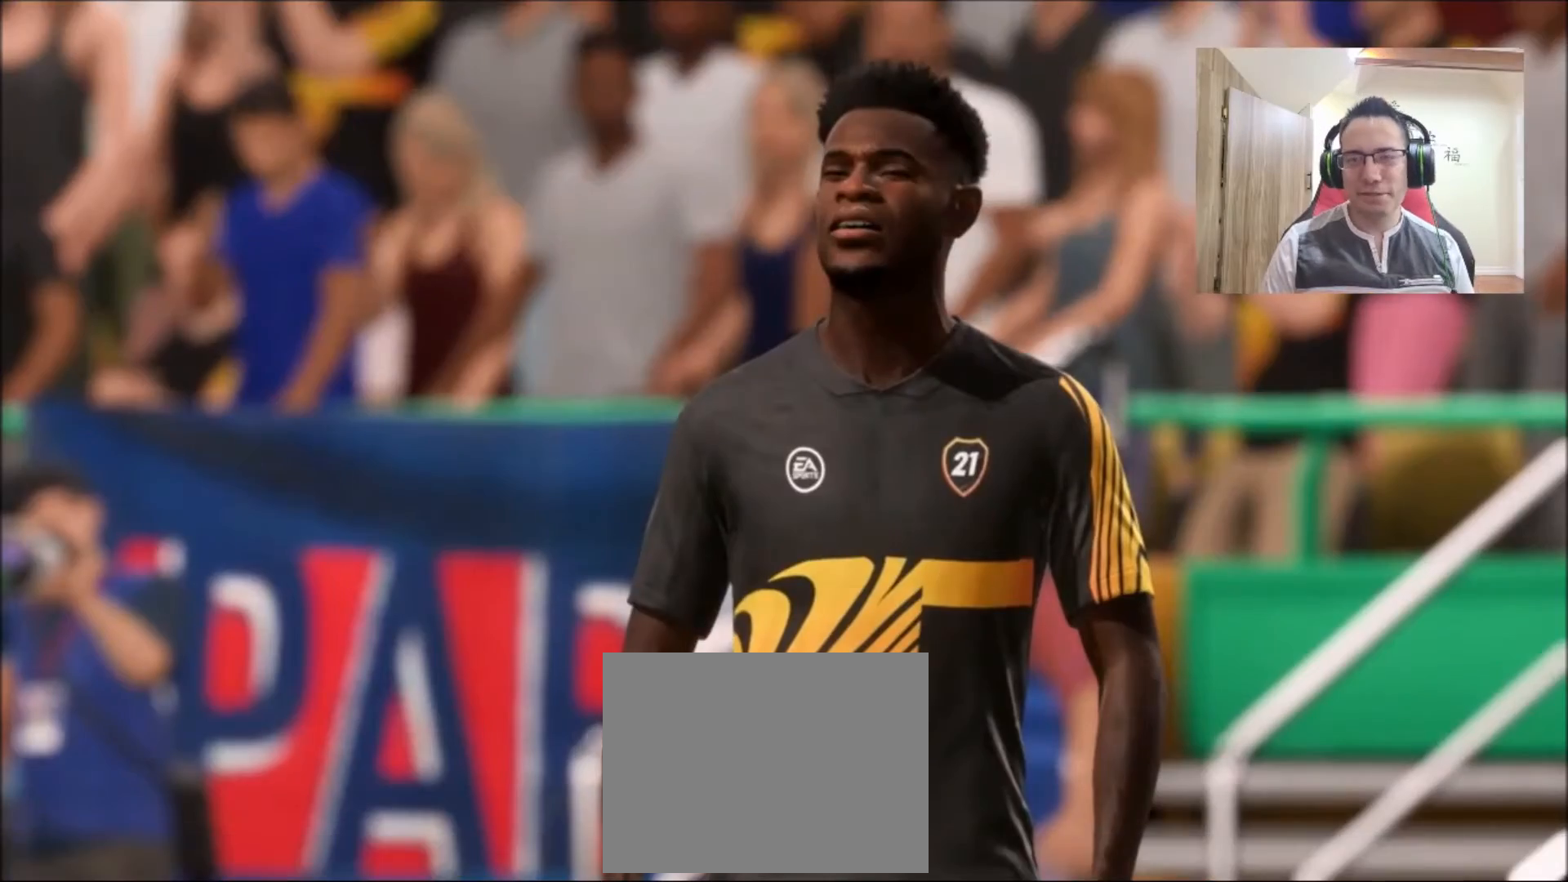
{"buttons": [], "left_stick": "center", "right_stick": "center", "events": []}
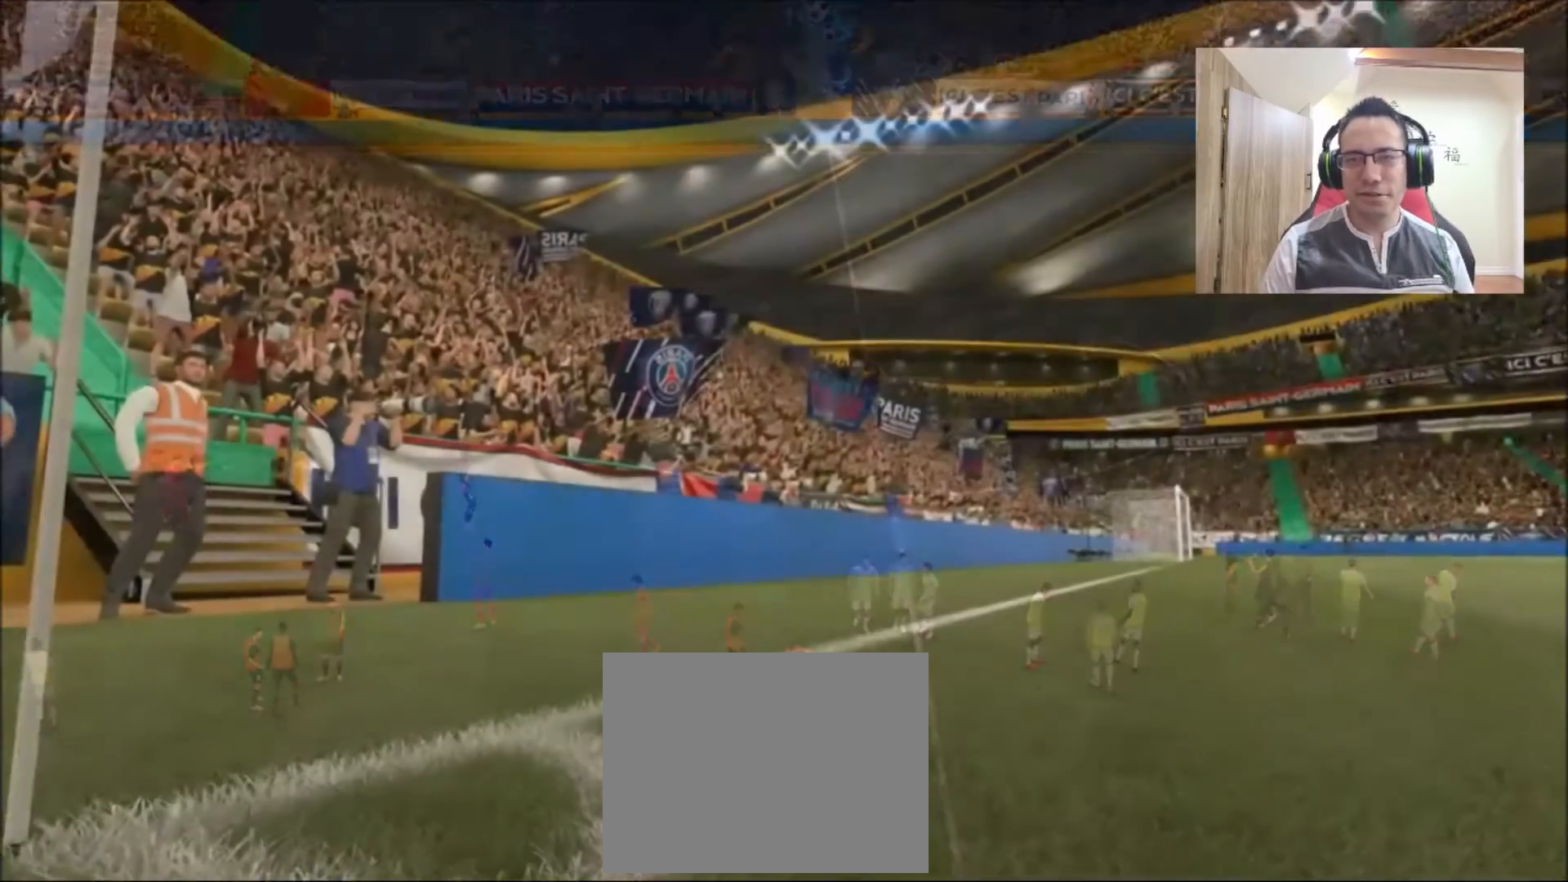
{"buttons": [], "left_stick": "center", "right_stick": "center", "events": []}
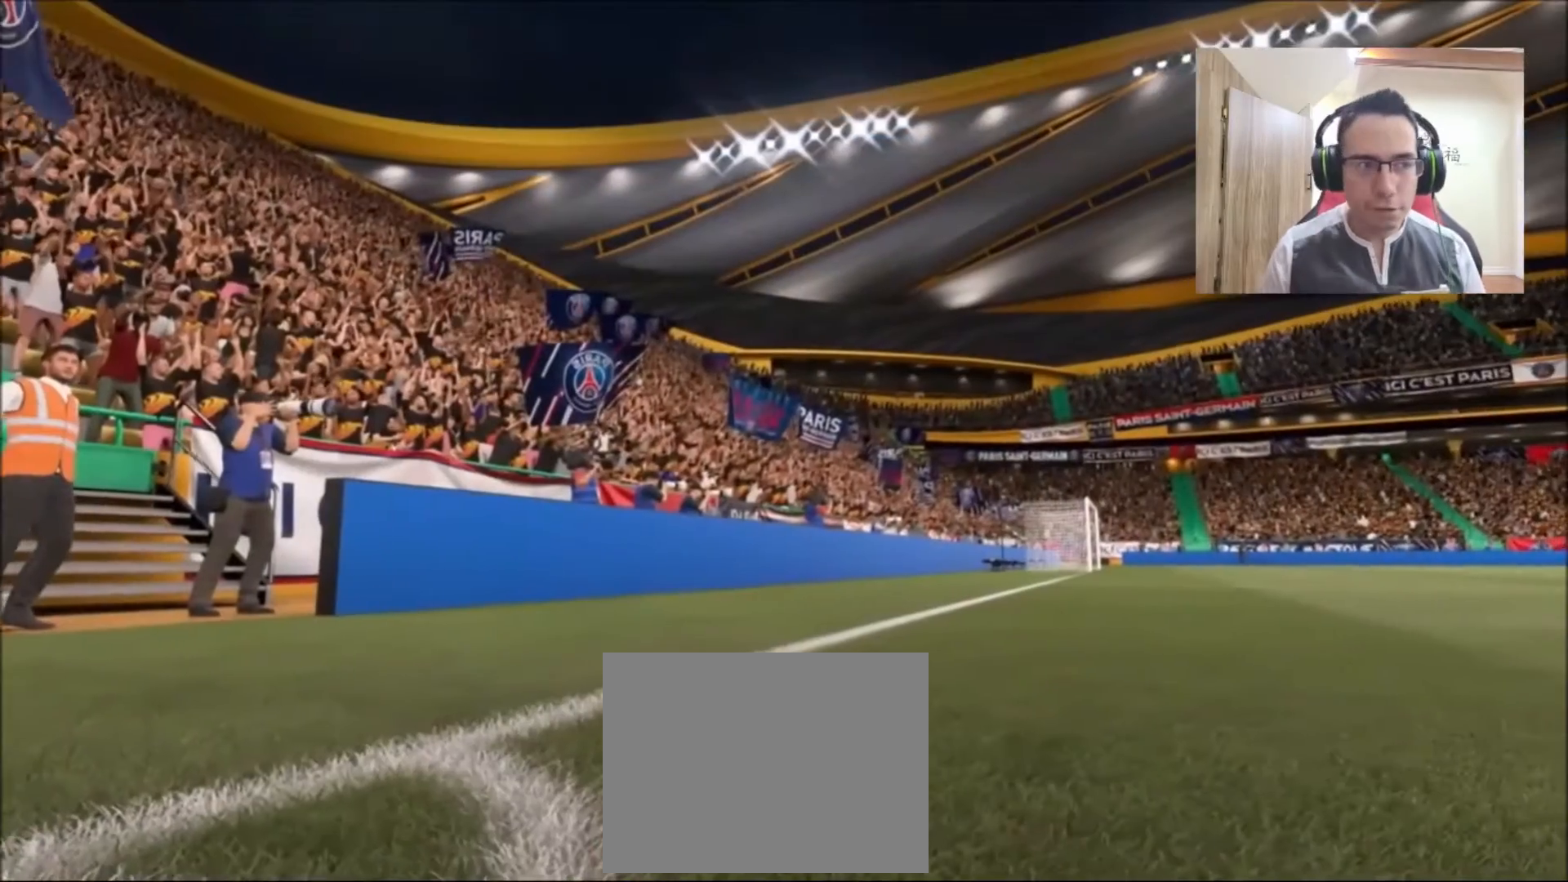
{"buttons": [], "left_stick": "center", "right_stick": "center", "events": []}
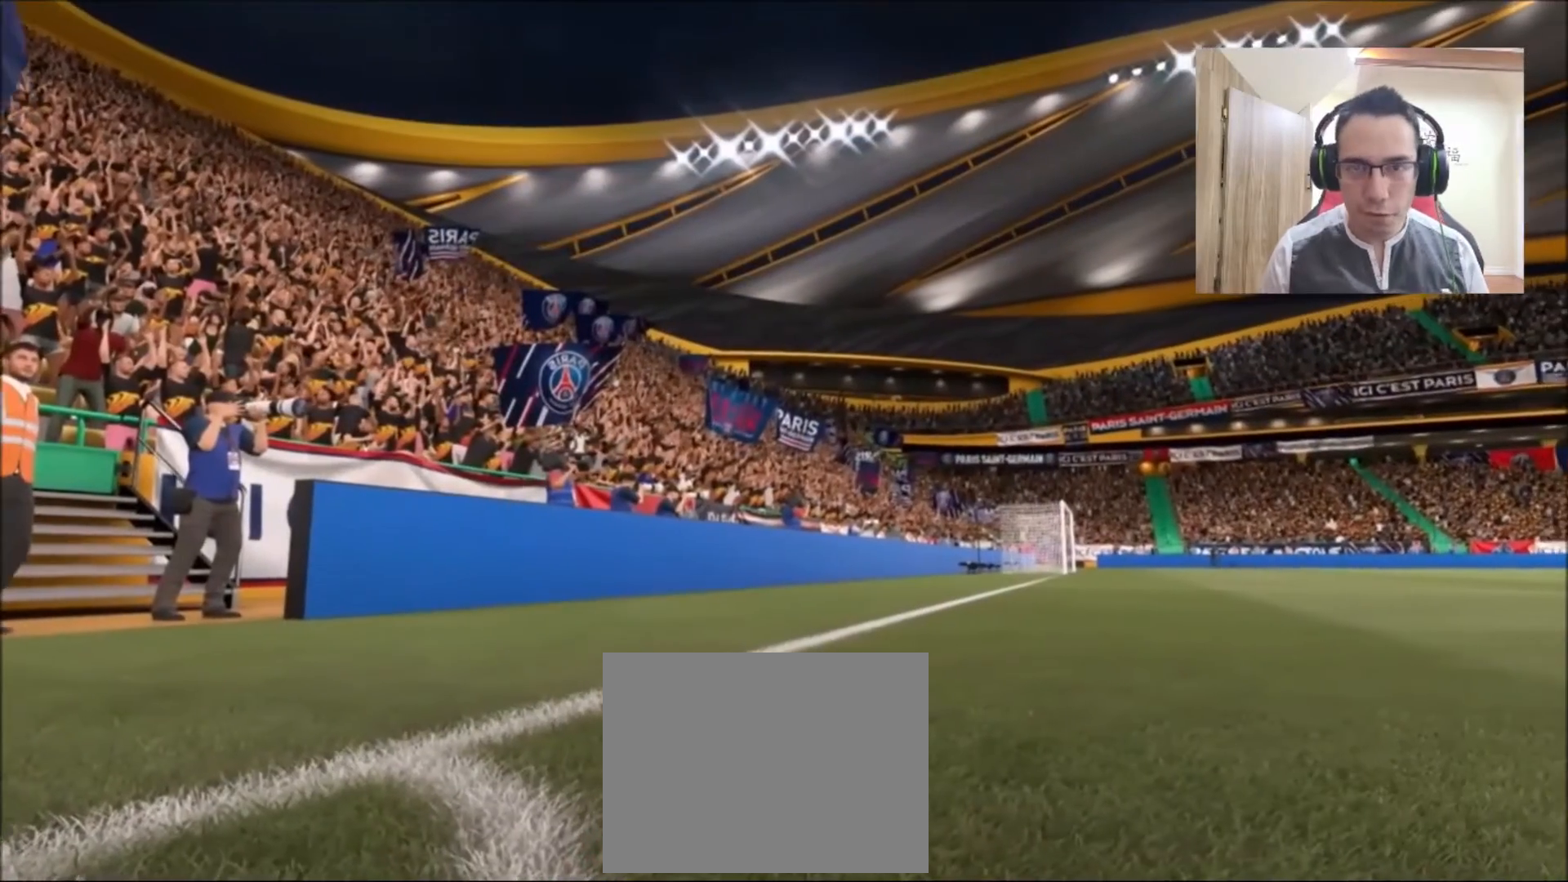
{"buttons": ["L1"], "left_stick": "center", "right_stick": "center", "events": [[333, "CROSS", "down"], [375, "CROSS", "up"], [458, "L1", "down"]]}
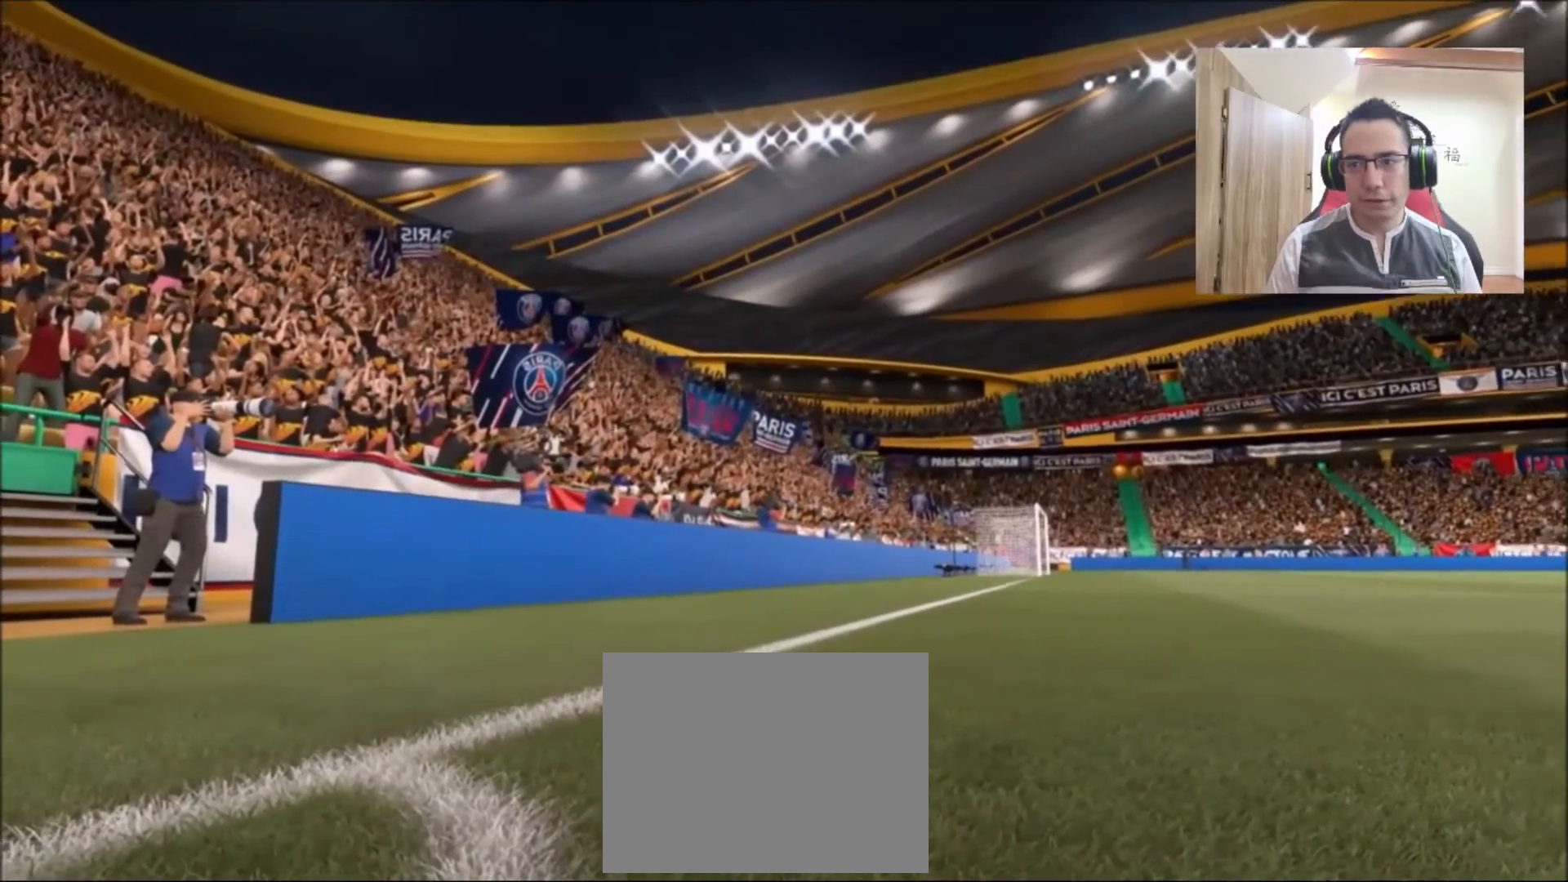
{"buttons": [], "left_stick": "center", "right_stick": "center", "events": [[42, "L1", "up"]]}
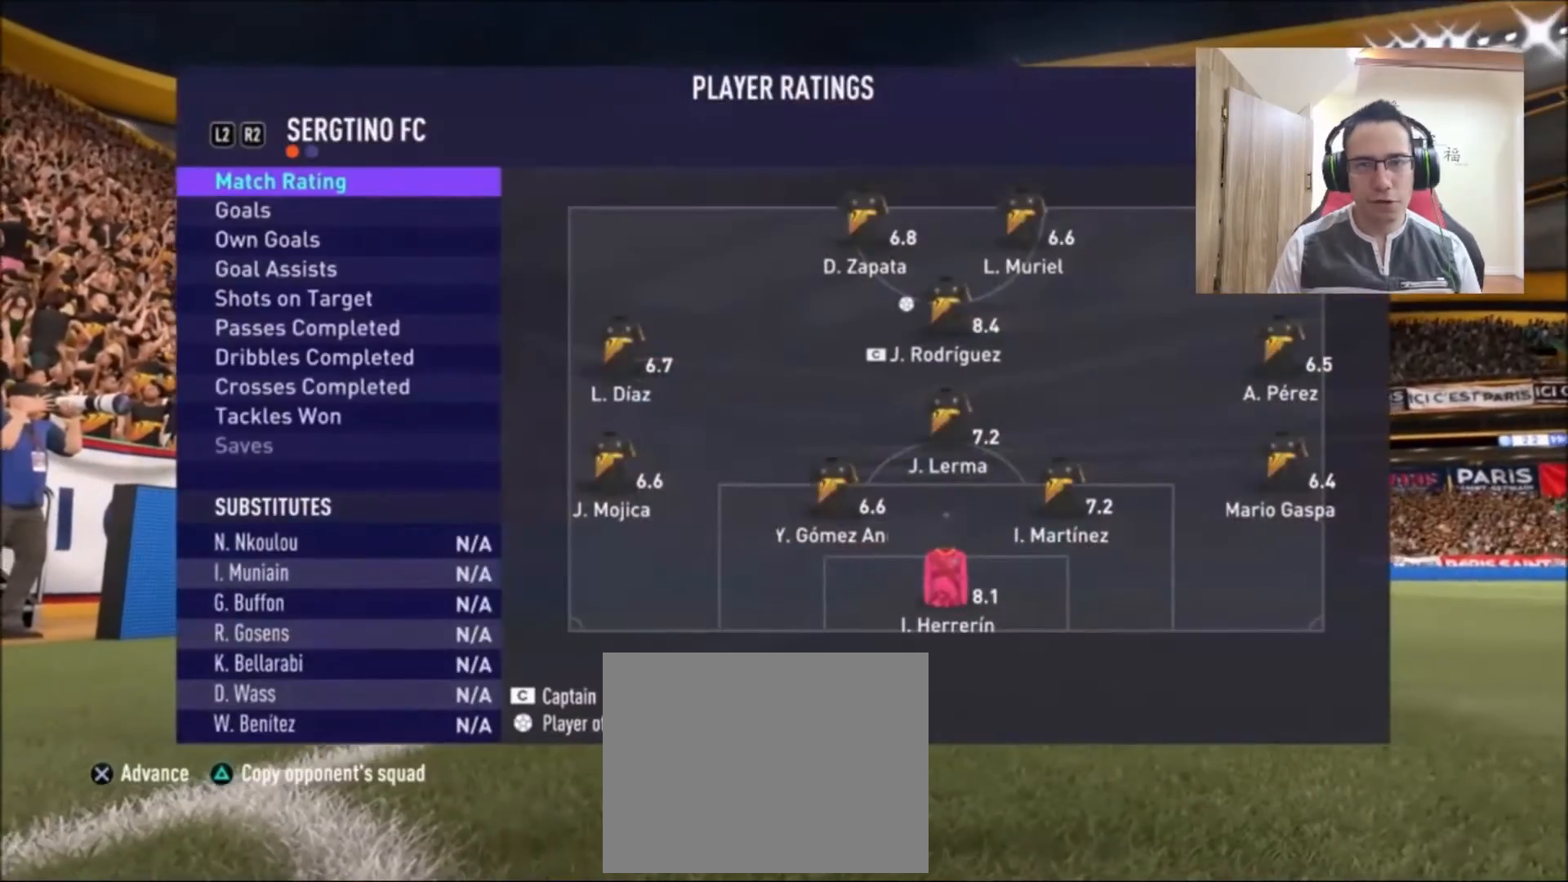
{"buttons": [], "left_stick": "center", "right_stick": "center", "events": [[42, "L1", "down"], [83, "R1", "down"], [125, "CROSS", "down"], [167, "L1", "up"], [208, "CROSS", "up"], [208, "R1", "up"], [292, "L1", "down"], [375, "L1", "up"]]}